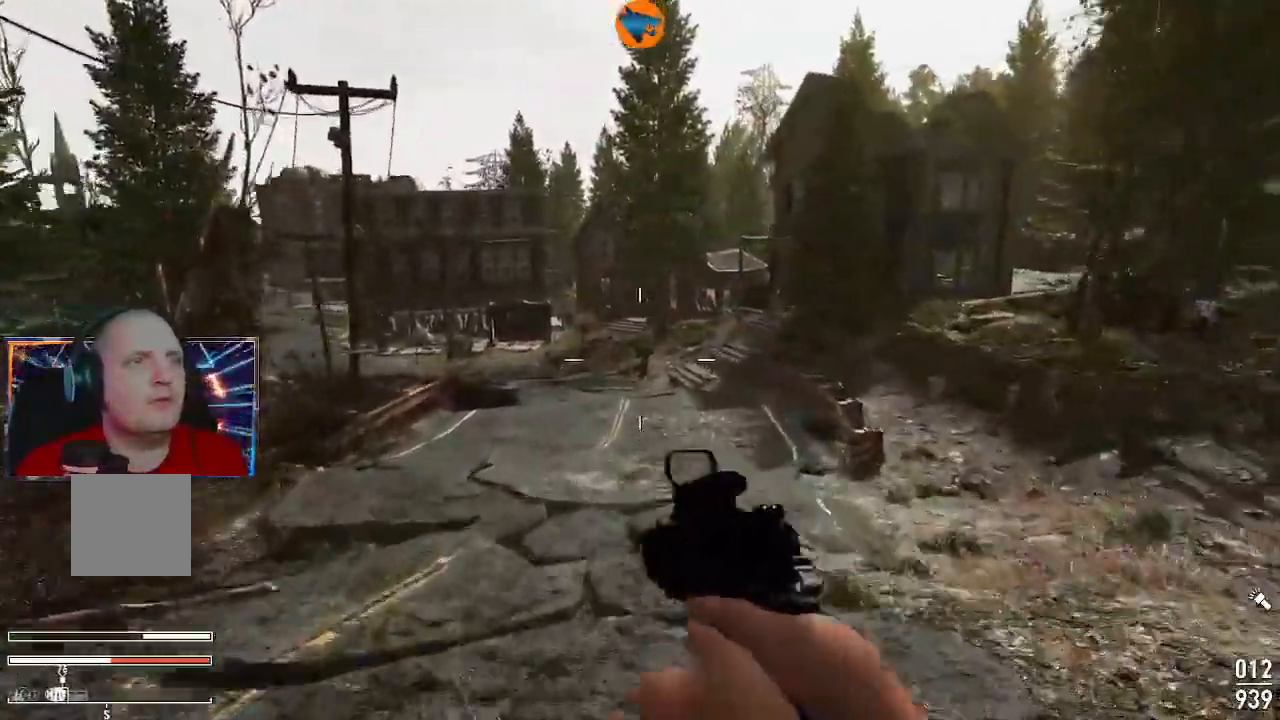
Gameplay with a controller (Xbox layout); each line is a JSON object with the inputs held at the frame after it. "events" lists button and stick changes between this image and that frame as [ms after this image, input, new state], when the widget could be followed in between. Not read: L3 R3.
{"buttons": [], "left_stick": "up", "right_stick": "center", "events": []}
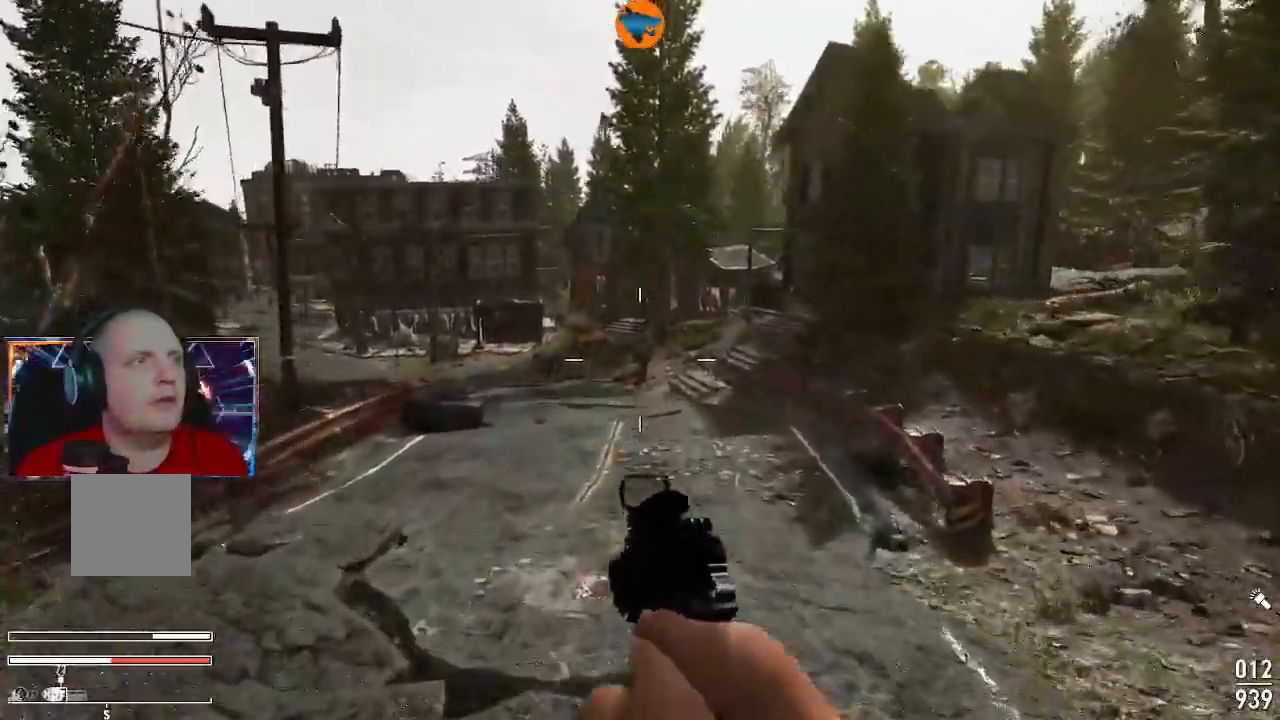
{"buttons": [], "left_stick": "up", "right_stick": "center", "events": []}
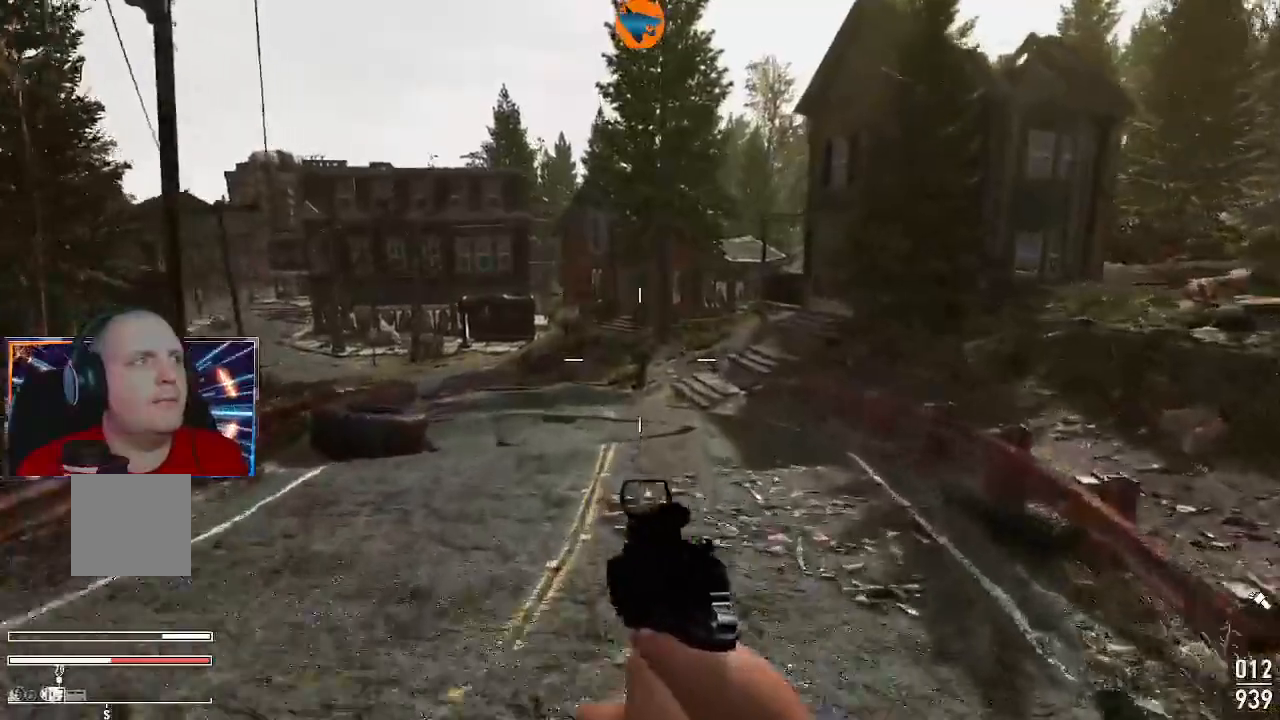
{"buttons": [], "left_stick": "up", "right_stick": "center"}
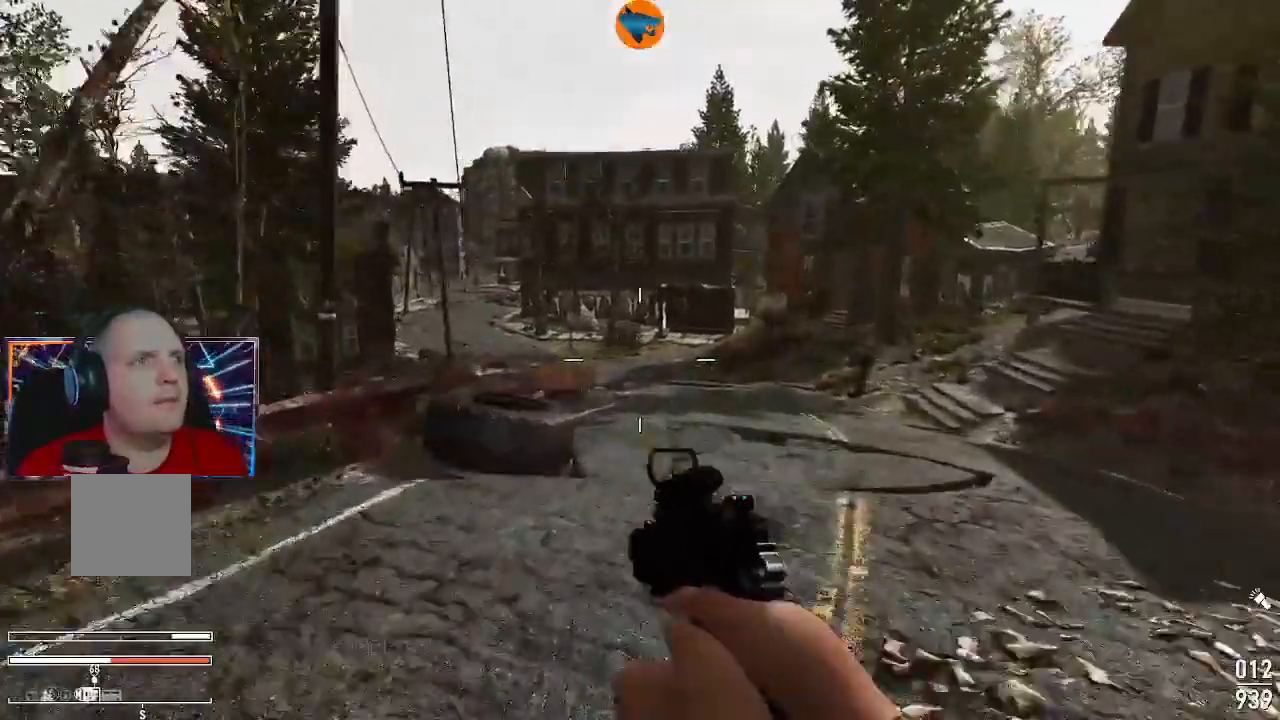
{"buttons": [], "left_stick": "up", "right_stick": "center", "events": [[167, "right_stick", "right"], [433, "right_stick", "center"]]}
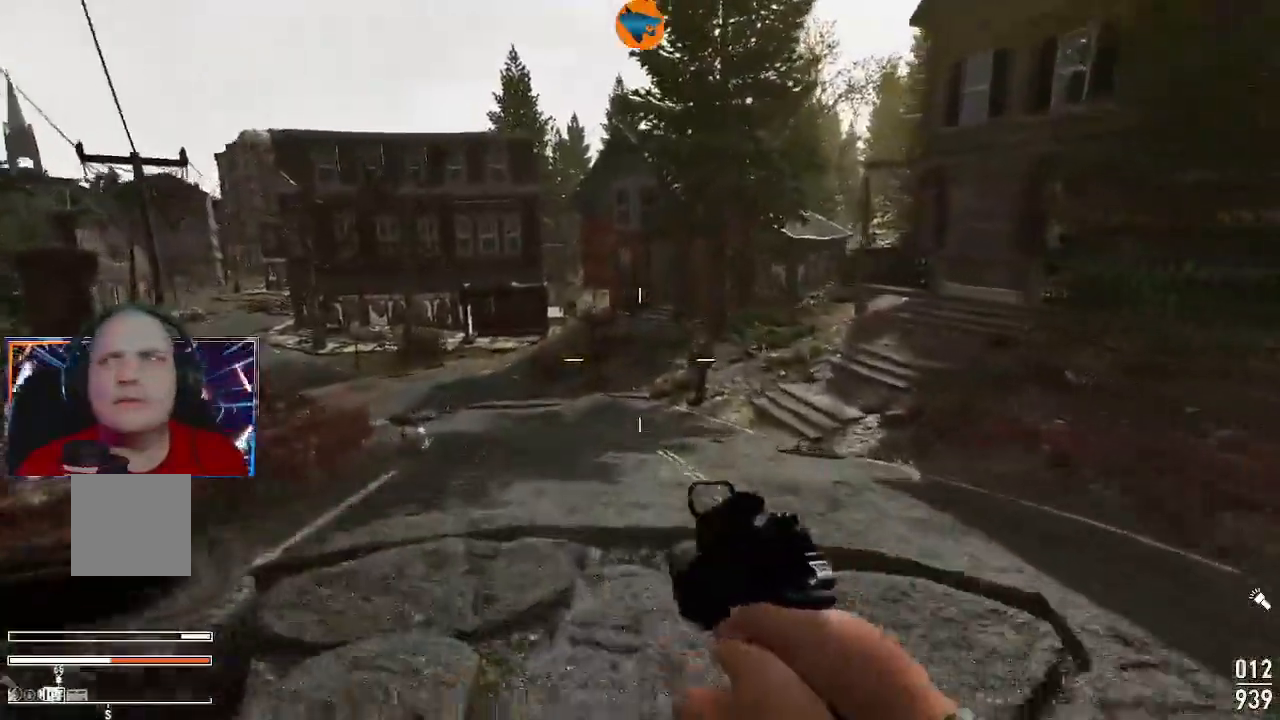
{"buttons": [], "left_stick": "up", "right_stick": "center", "events": []}
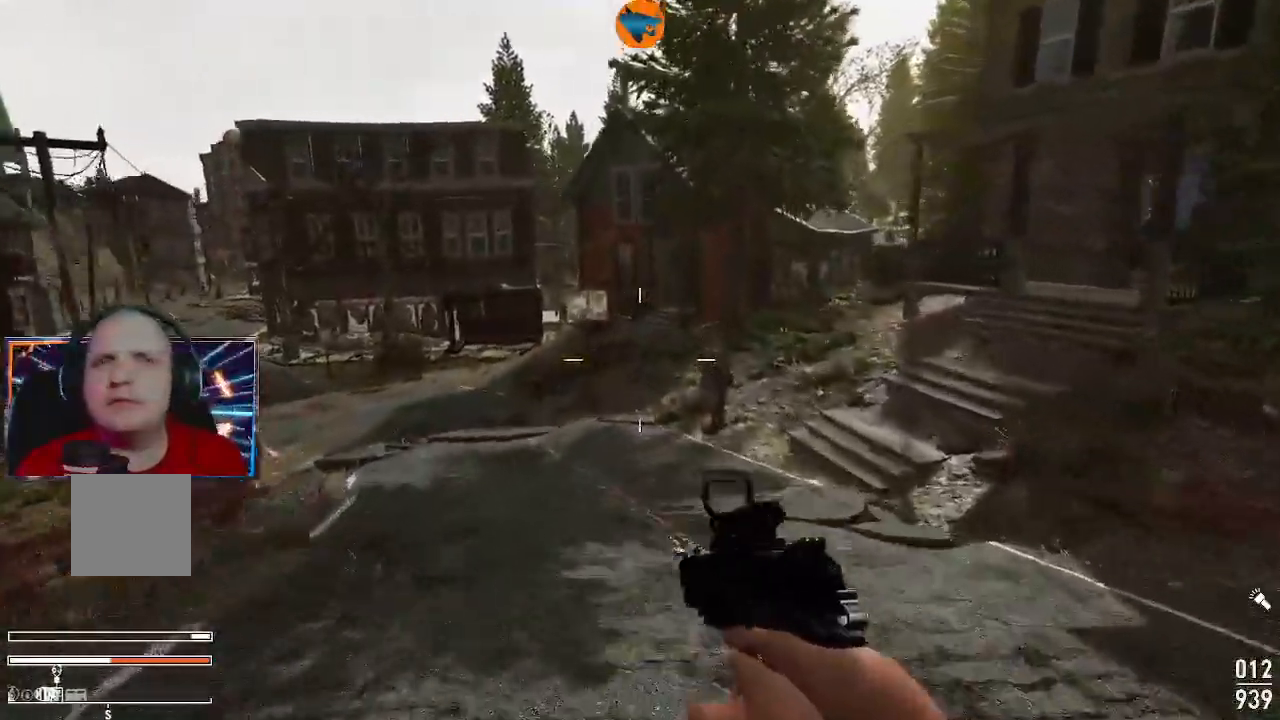
{"buttons": [], "left_stick": "up", "right_stick": "left", "events": [[400, "right_stick", "left"]]}
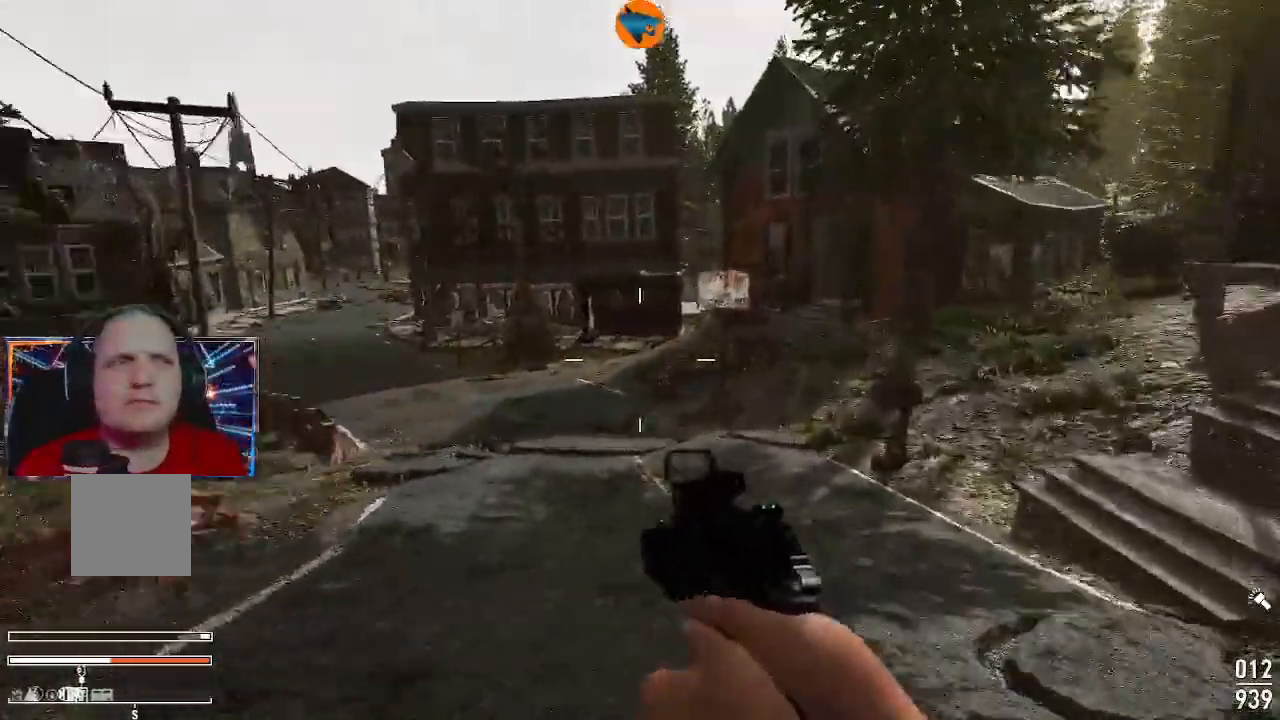
{"buttons": [], "left_stick": "up", "right_stick": "center", "events": [[167, "right_stick", "center"]]}
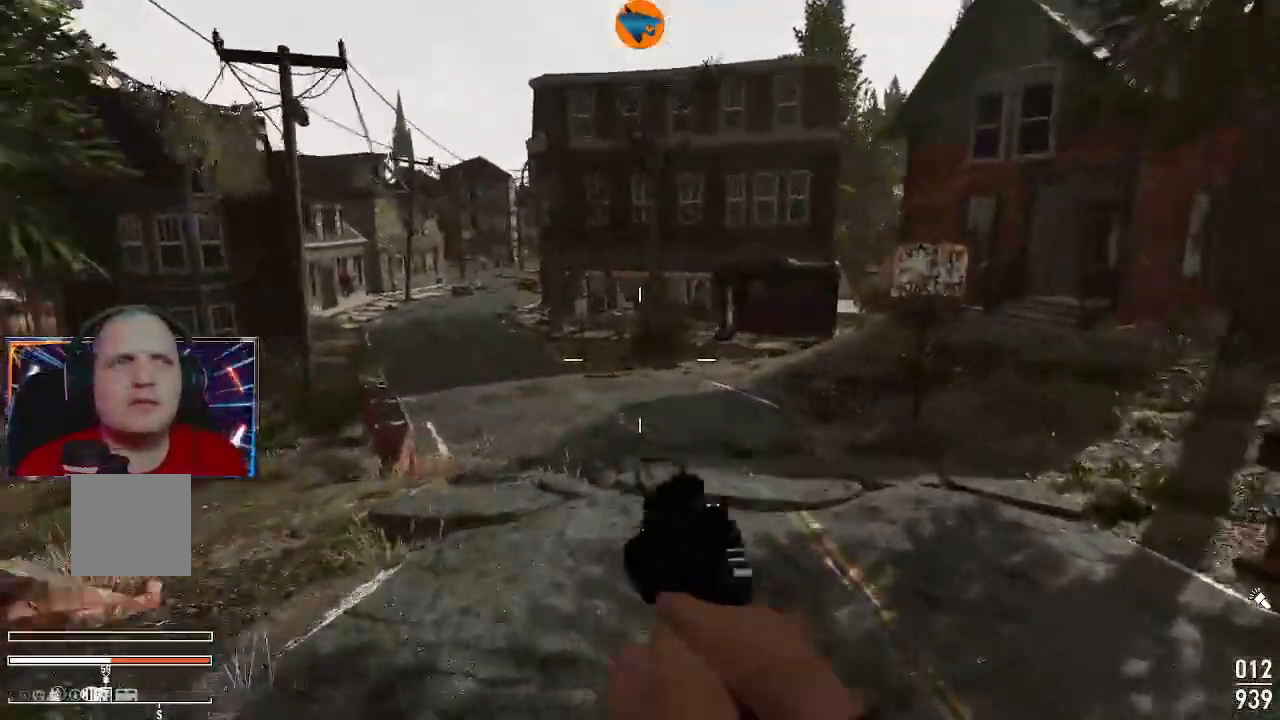
{"buttons": [], "left_stick": "up", "right_stick": "center", "events": [[300, "right_stick", "left"], [433, "right_stick", "center"]]}
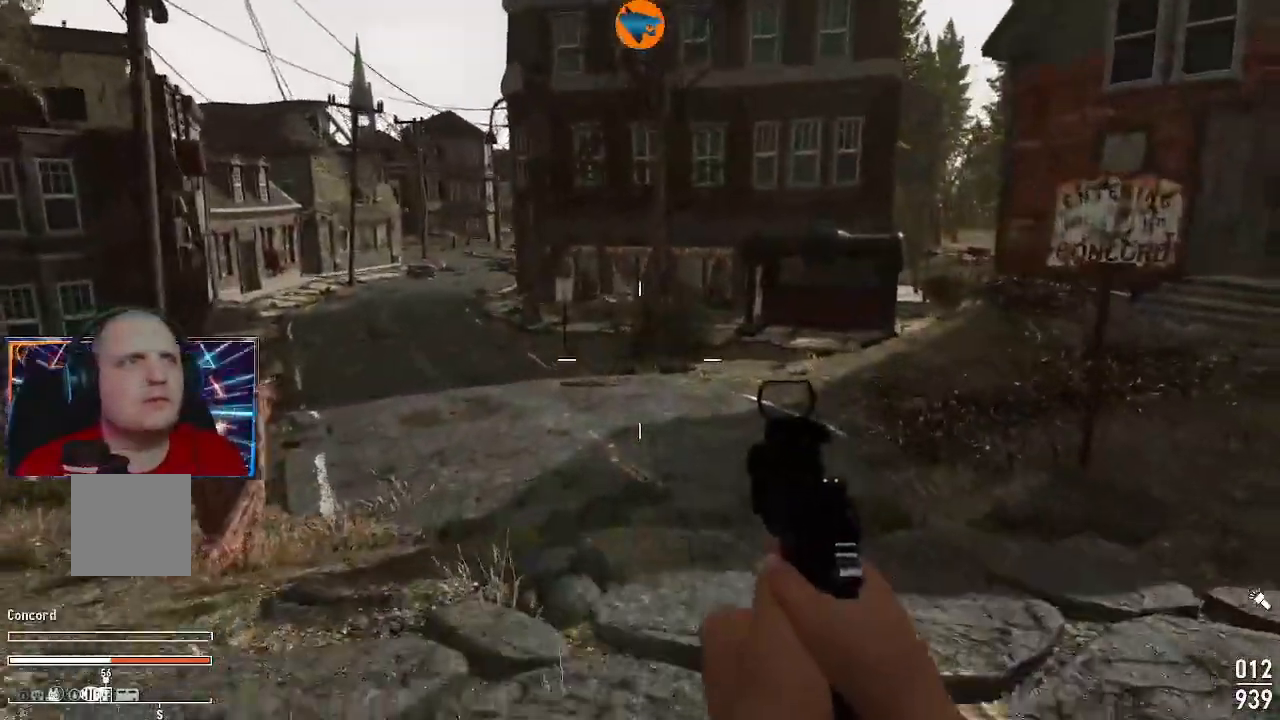
{"buttons": [], "left_stick": "up", "right_stick": "center", "events": []}
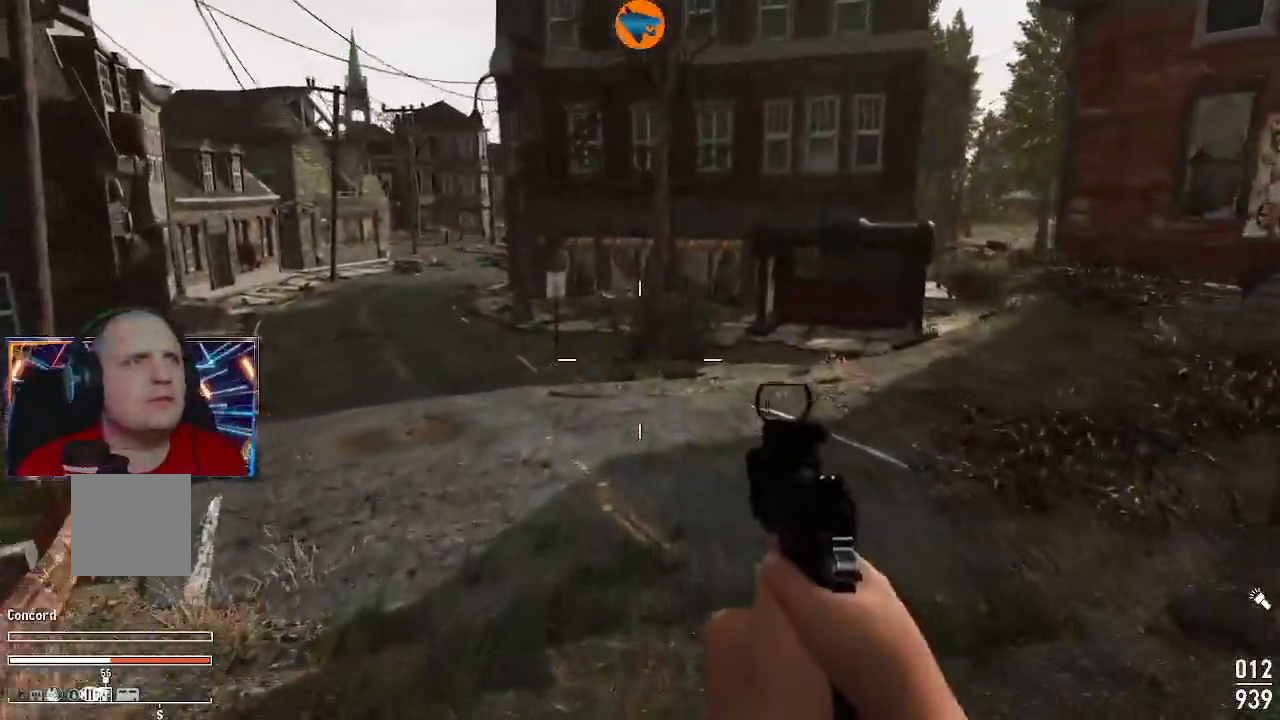
{"buttons": [], "left_stick": "up", "right_stick": "center", "events": []}
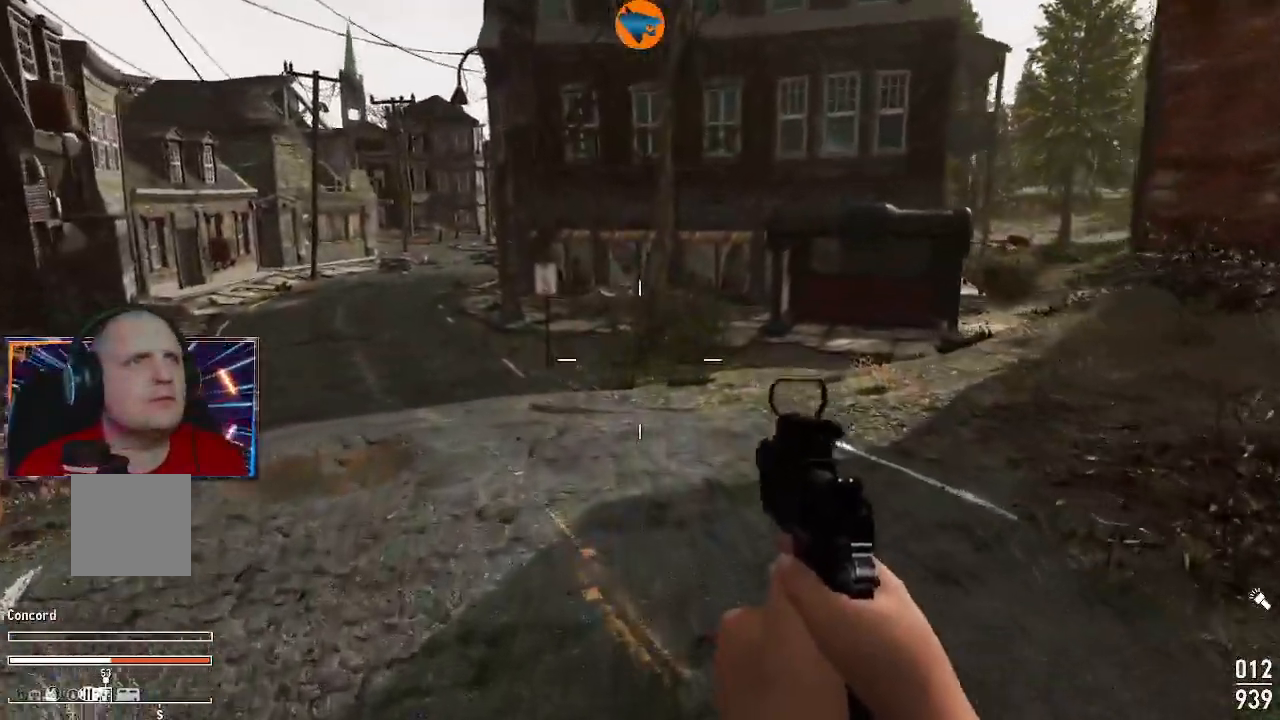
{"buttons": [], "left_stick": "up", "right_stick": "center"}
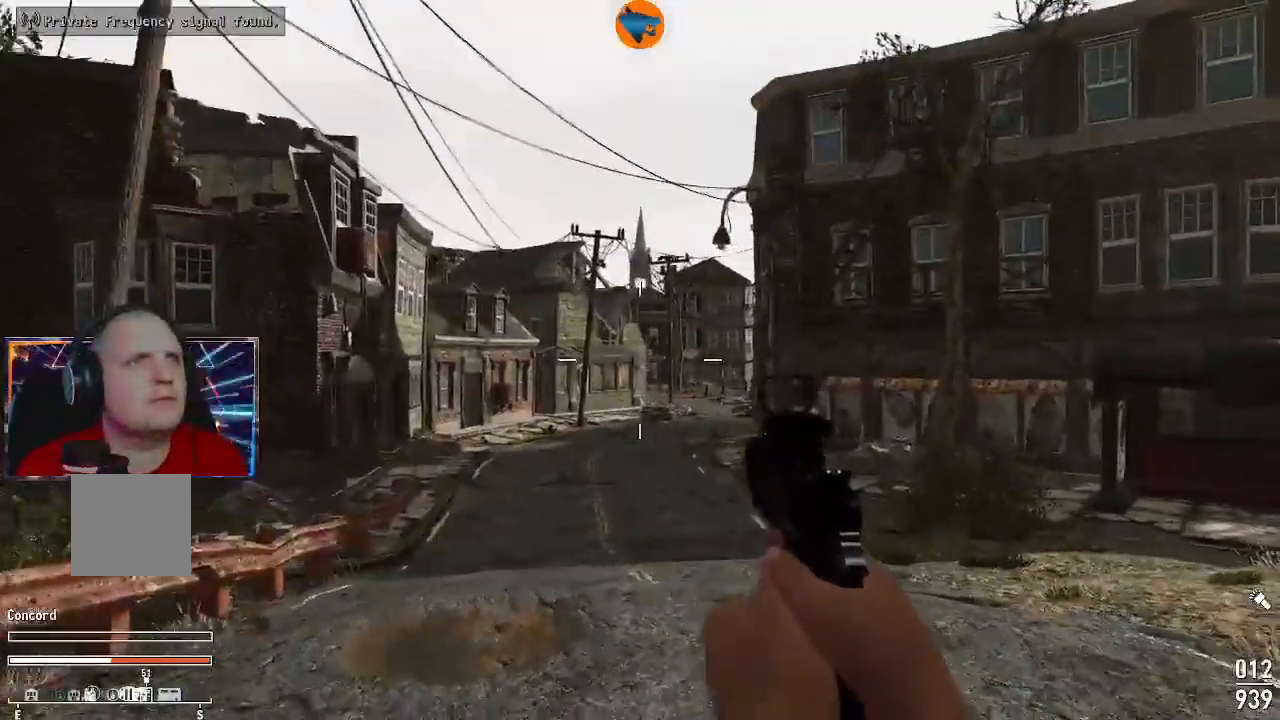
{"buttons": [], "left_stick": "up-right", "right_stick": "up-left", "events": [[100, "right_stick", "left"], [300, "left_stick", "right"], [400, "left_stick", "up-right"], [467, "right_stick", "up-left"]]}
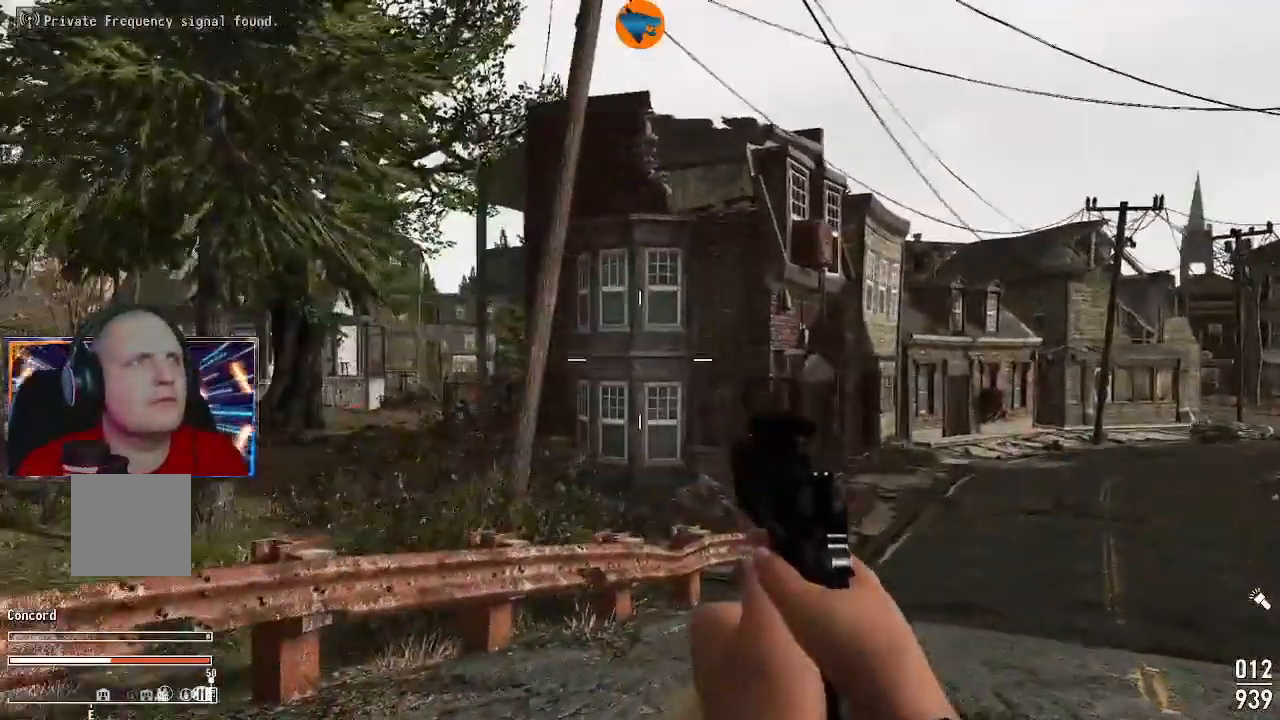
{"buttons": [], "left_stick": "center", "right_stick": "center", "events": [[167, "right_stick", "left"], [467, "left_stick", "center"], [467, "right_stick", "center"]]}
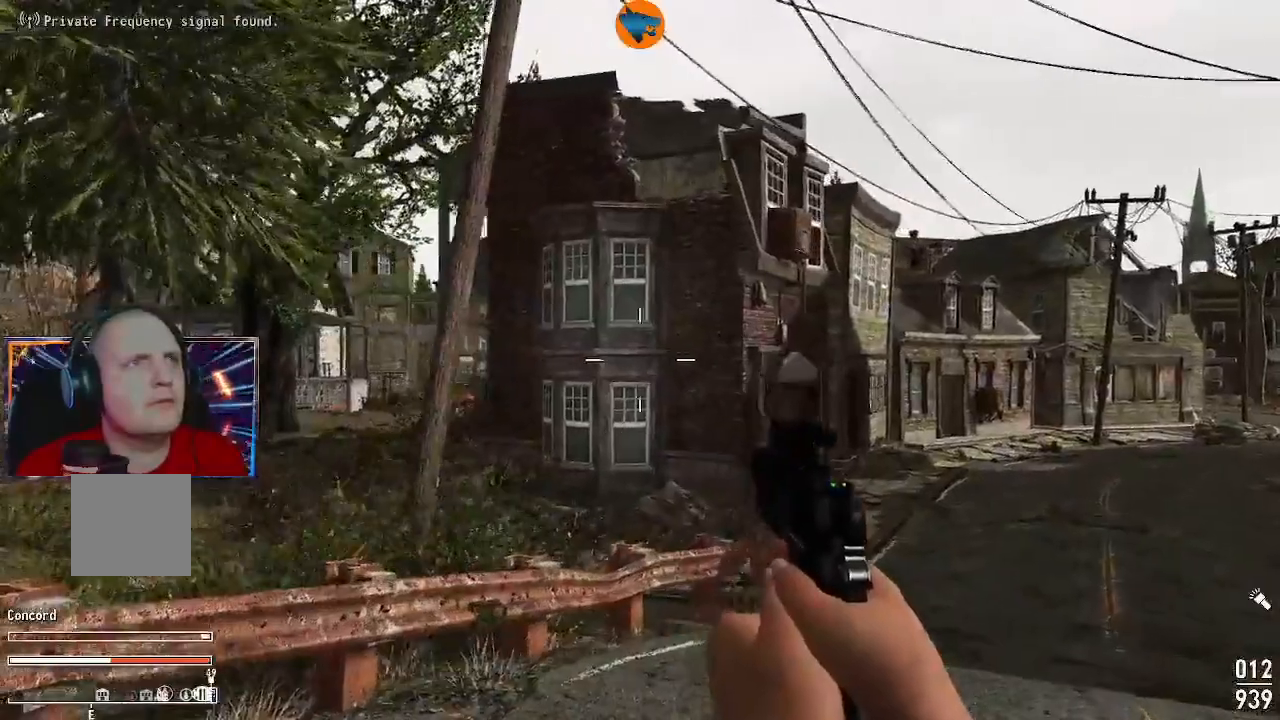
{"buttons": [], "left_stick": "up", "right_stick": "down-right", "events": [[100, "right_stick", "right"], [133, "left_stick", "up"], [300, "right_stick", "center"], [467, "right_stick", "down-right"]]}
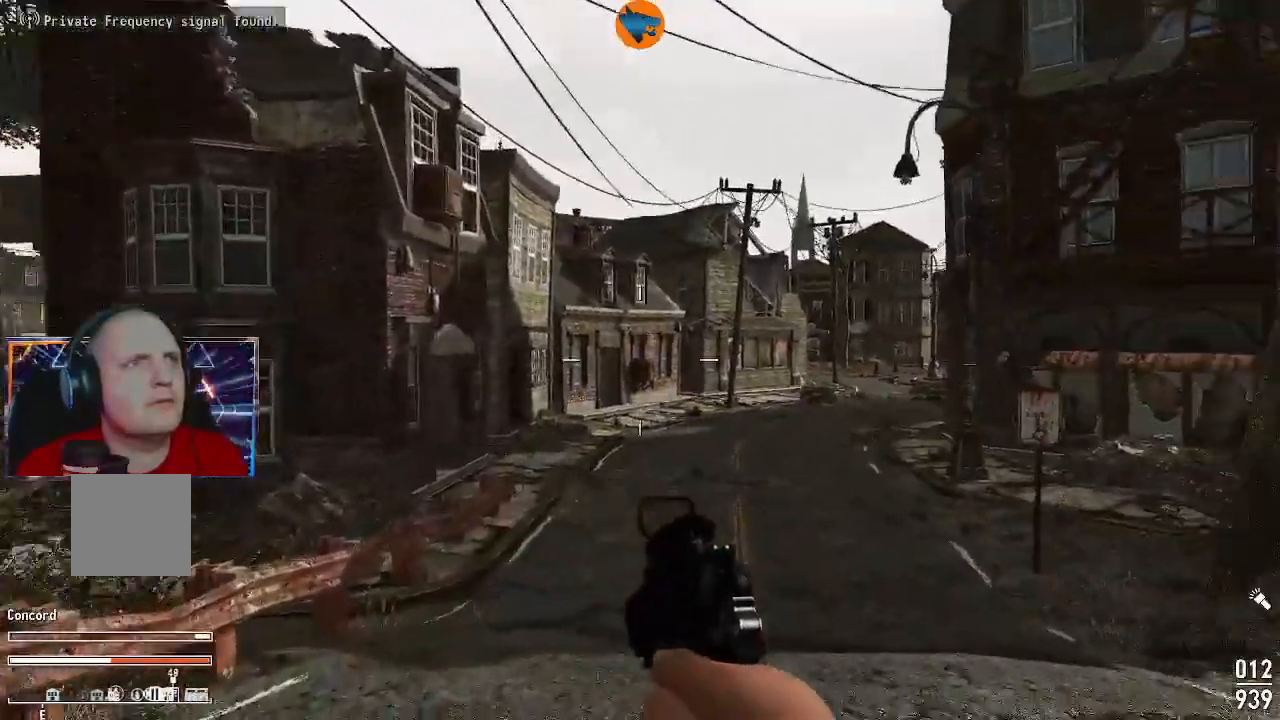
{"buttons": [], "left_stick": "up", "right_stick": "center", "events": [[100, "right_stick", "center"]]}
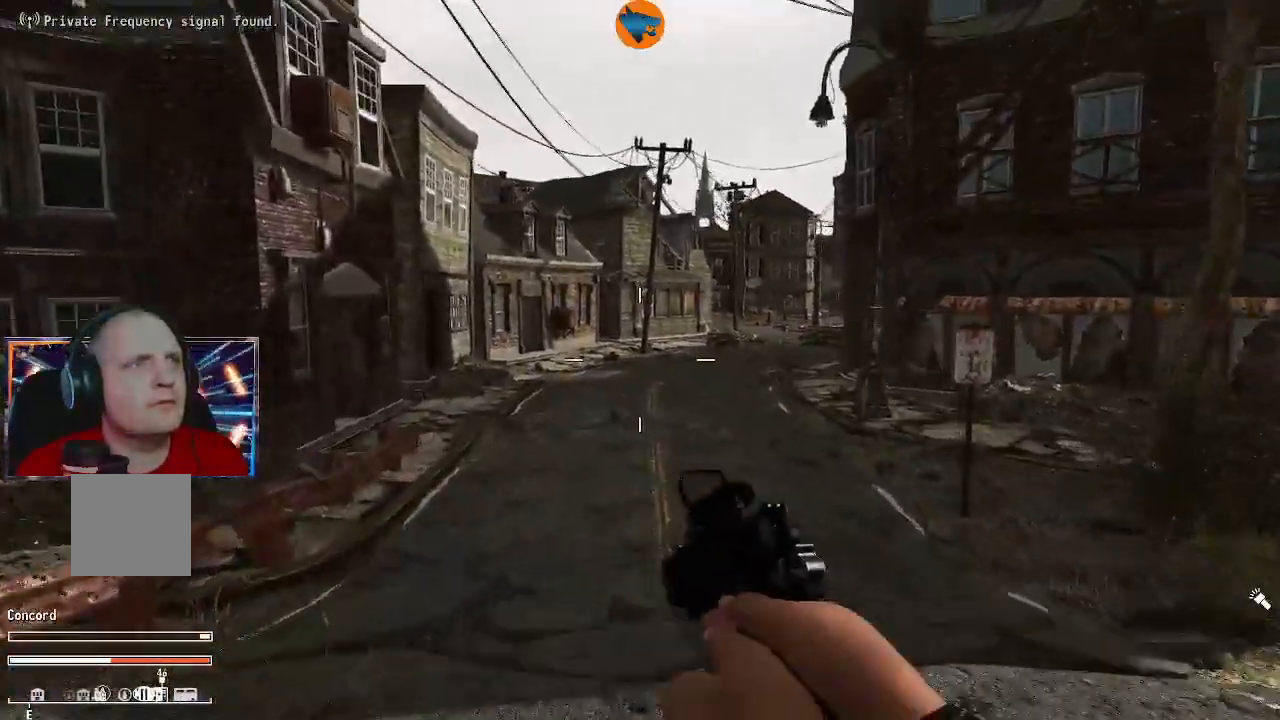
{"buttons": [], "left_stick": "up", "right_stick": "center", "events": []}
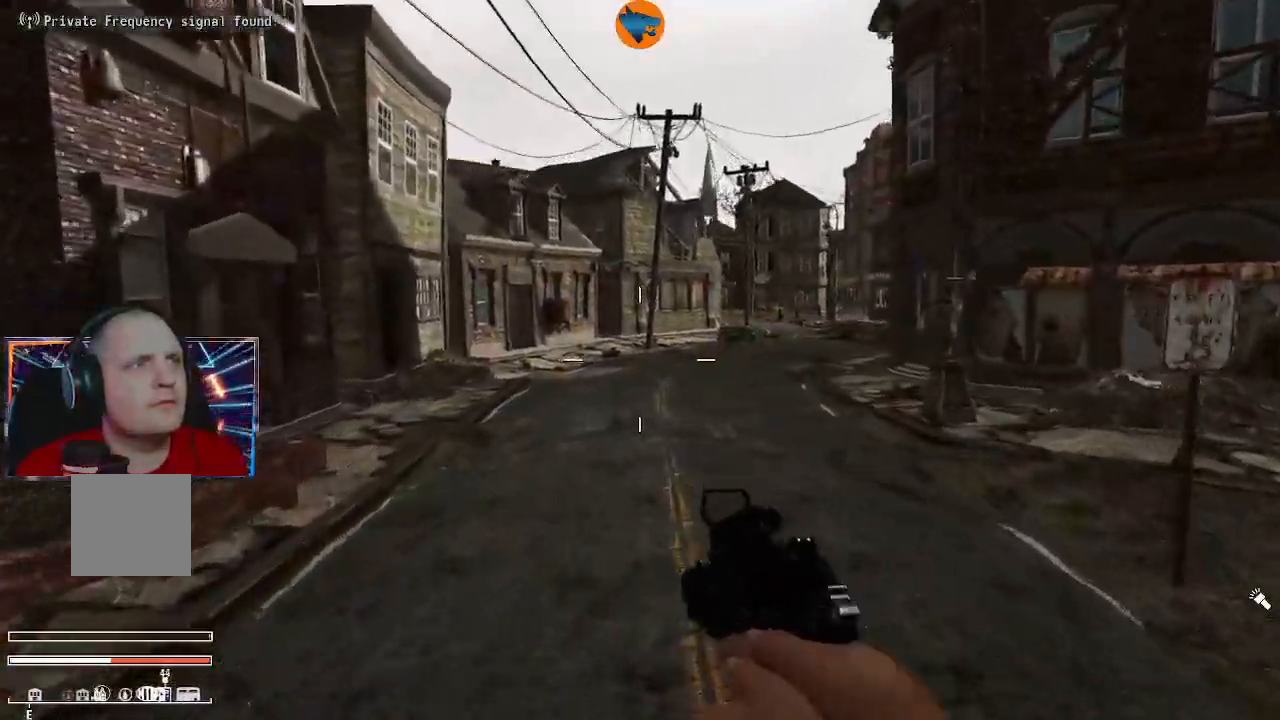
{"buttons": [], "left_stick": "up", "right_stick": "center", "events": []}